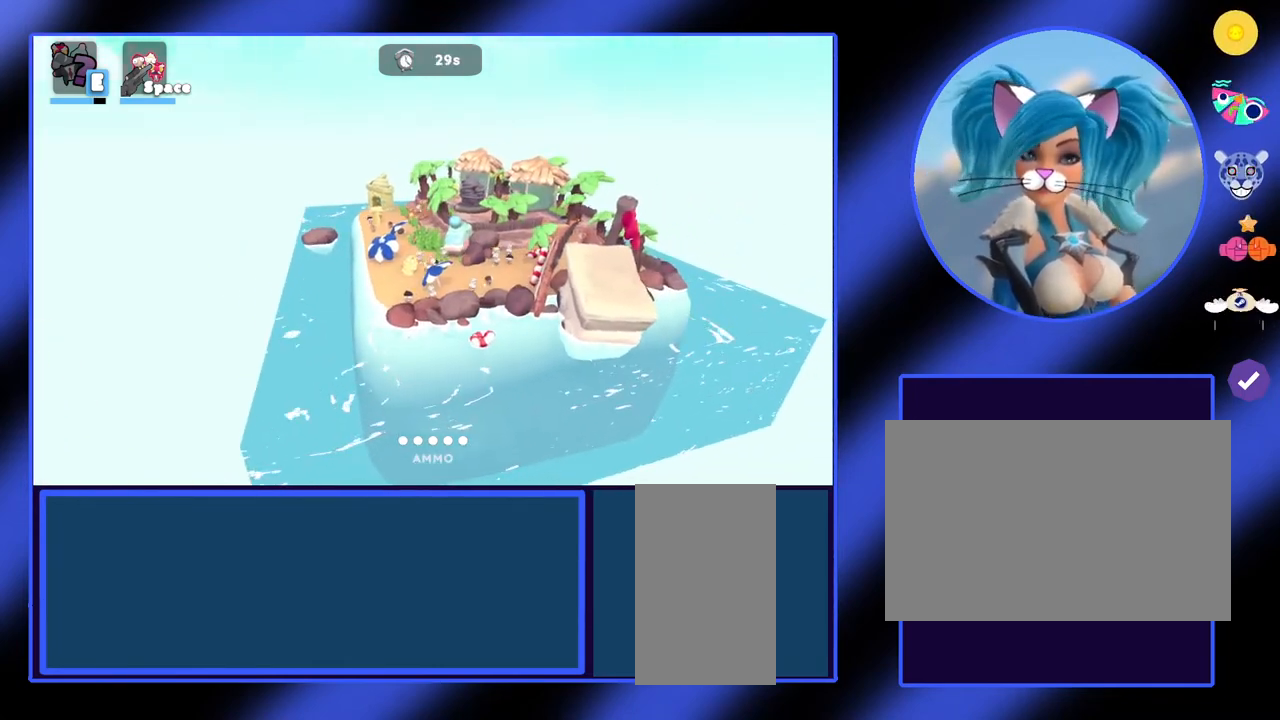
Gameplay with keyboard and mouse; each line is a JSON object with the keys and mouse buttons held at the frame after it. "events" lists presses ("down") and releases ("up") of "a", "ctrl", "d", "e", "f", "q", "r", "s", "shift", "space", "tab", "w", "mouse_left", "mouse_wheel", "mouse_right", "mouse_mb4" and "mouse_mb5" between this image and that frame as [ms after this image, input, new state], when the widget could be followed in between. "mouse_left", "mouse_wheel", "mouse_right", "mouse_mb4", "mouse_mb5" = the "left", "wheel", "right", "mb4", "mb5" buttons of the "mouse" list. No other keys are recorded. "wheel" means that the mouse wheel is clicked or scrolled. Not read: mouse_move.
{"keys": ["d"], "mouse": [], "events": [[67, "d", "down"]]}
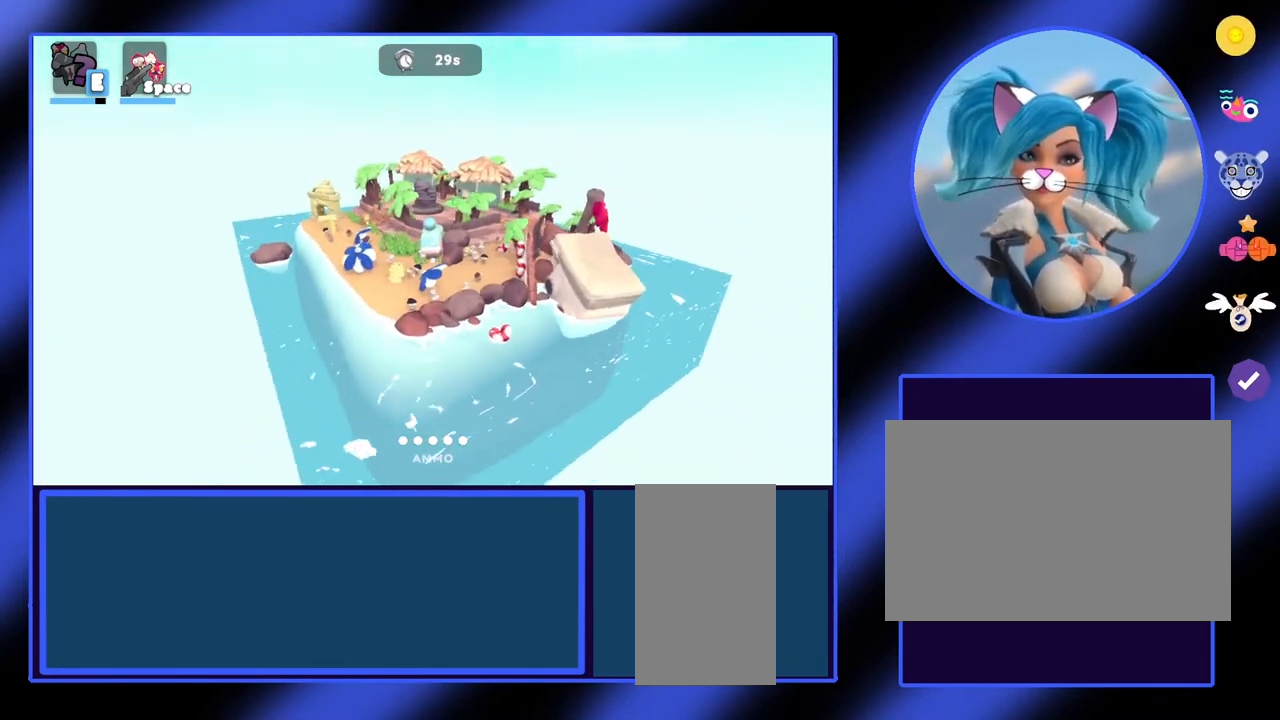
{"keys": [], "mouse": [], "events": [[333, "d", "up"]]}
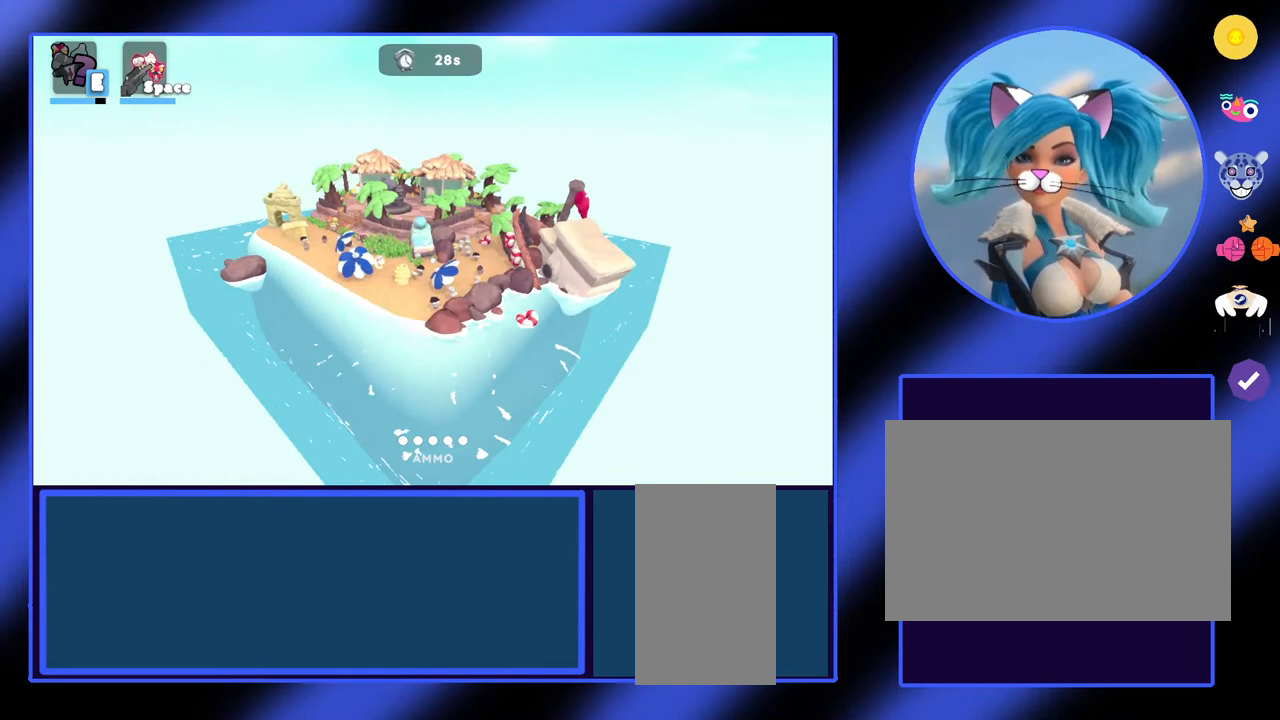
{"keys": [], "mouse": [], "events": []}
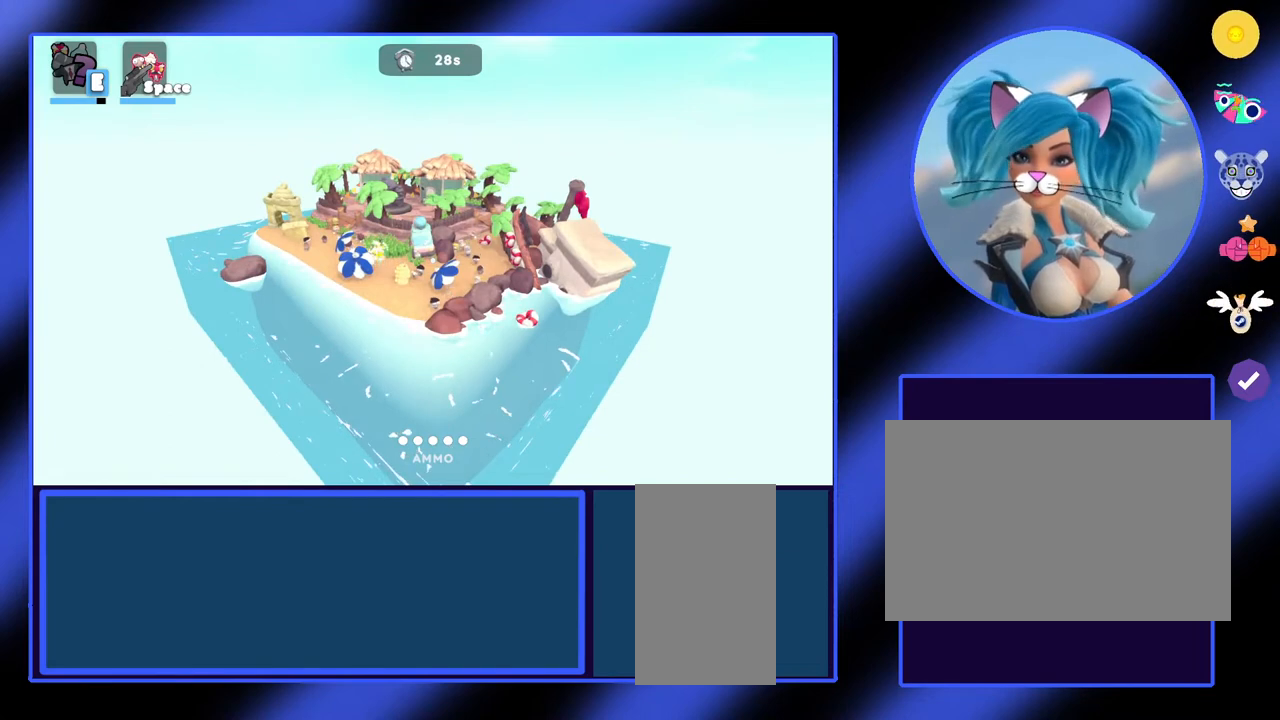
{"keys": [], "mouse": [], "events": [[167, "space", "down"], [333, "space", "up"]]}
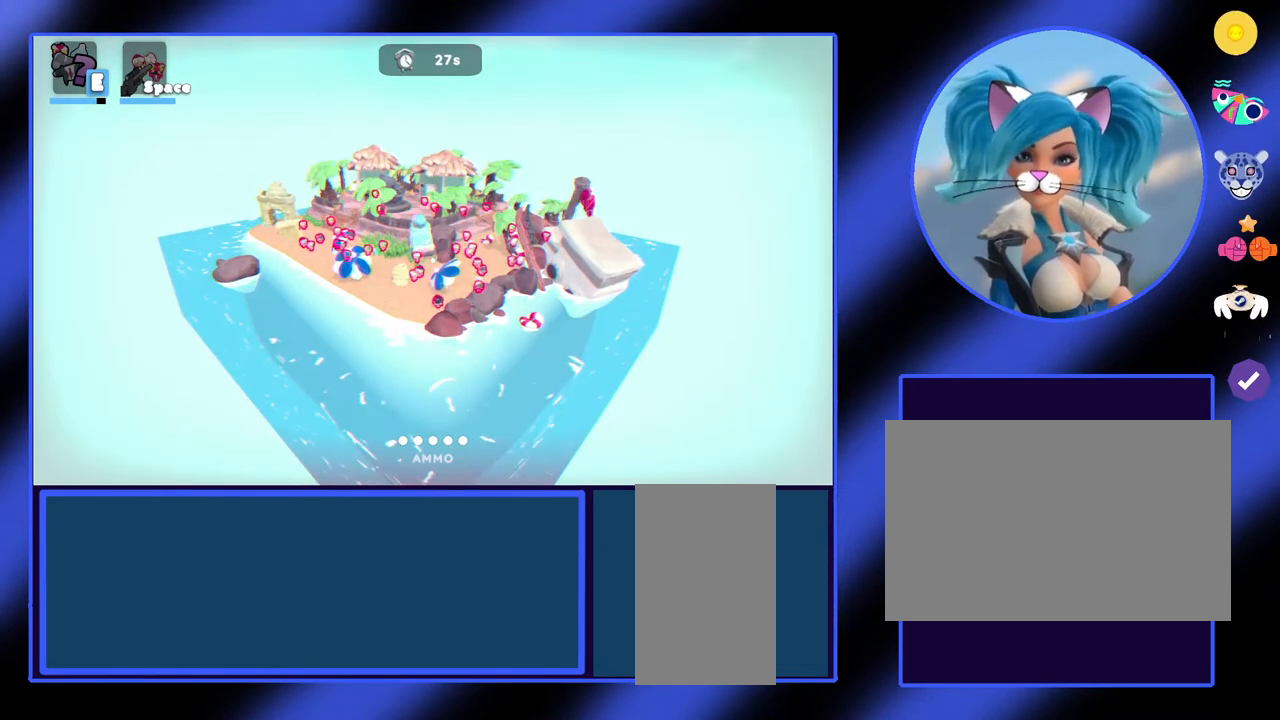
{"keys": [], "mouse": [], "events": [[100, "e", "down"], [233, "e", "up"]]}
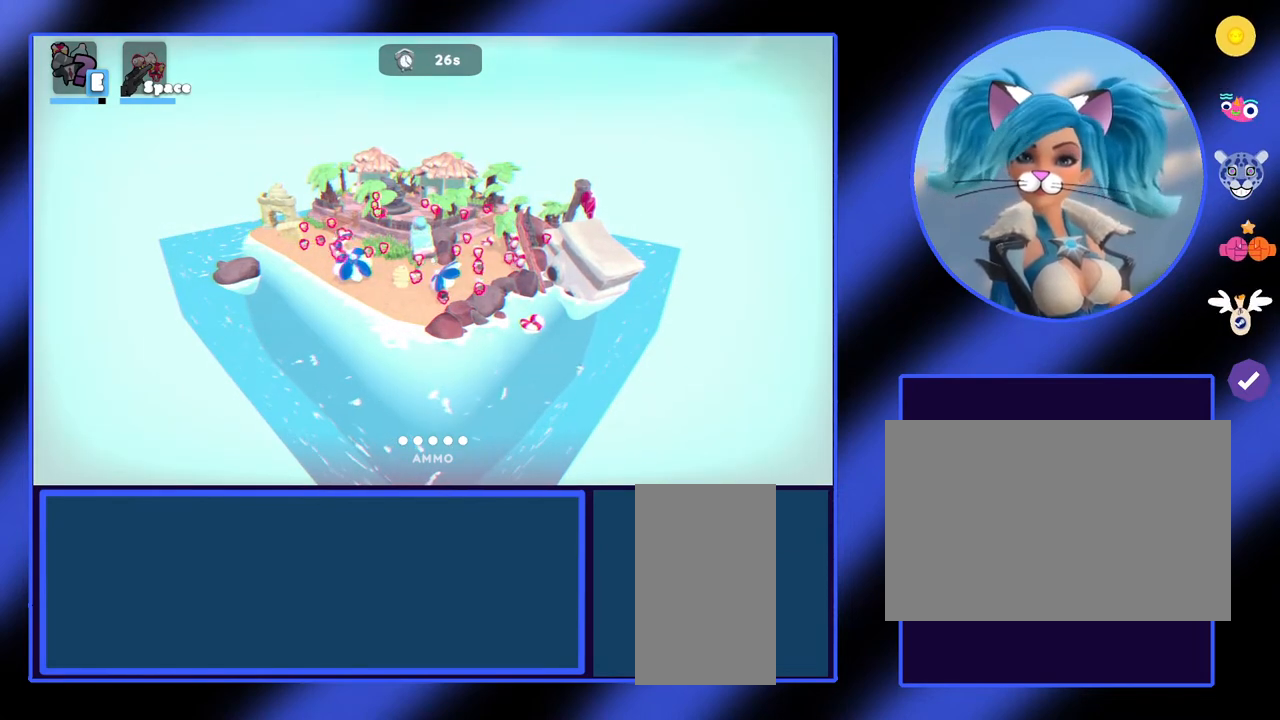
{"keys": [], "mouse": [], "events": []}
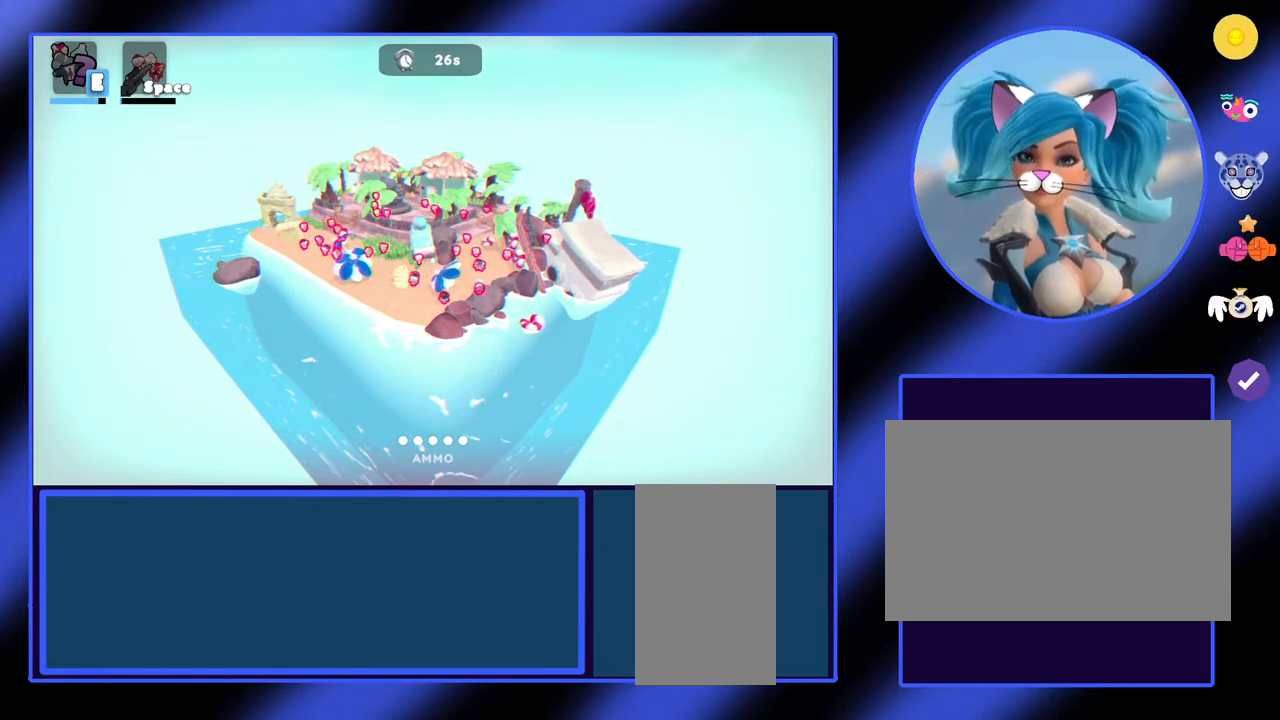
{"keys": [], "mouse": [], "events": []}
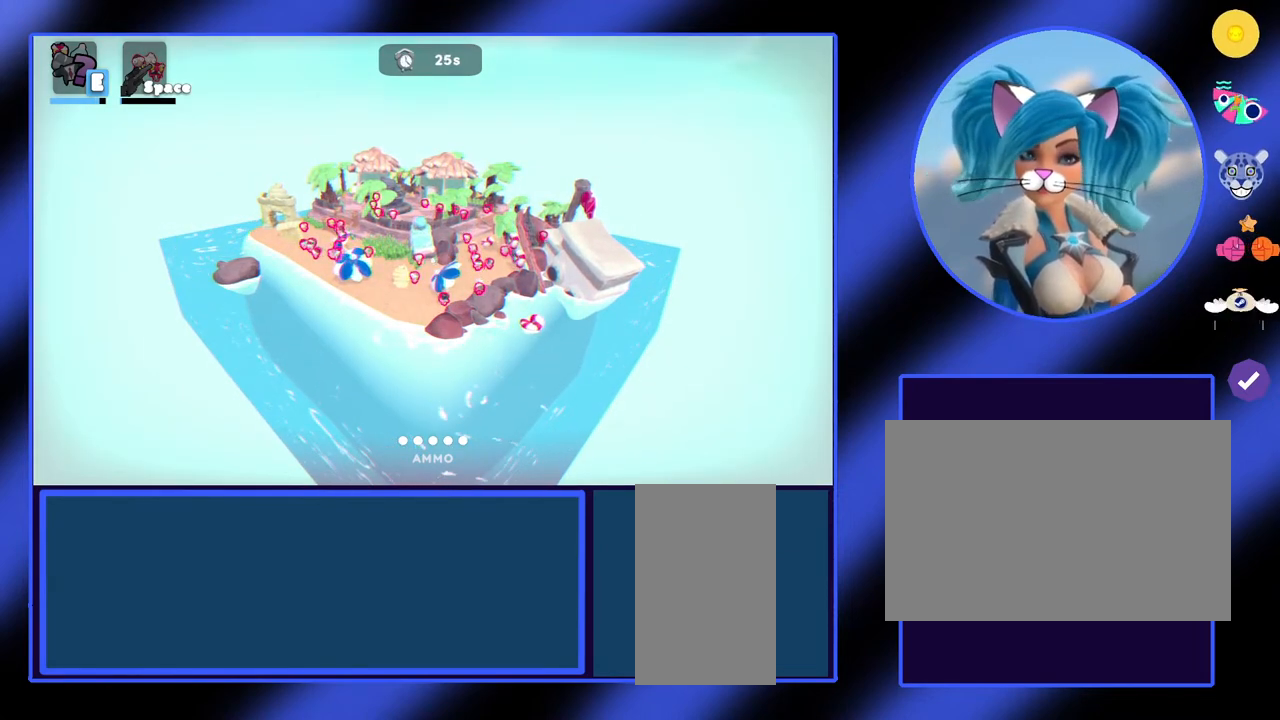
{"keys": ["a"], "mouse": [], "events": [[400, "a", "down"]]}
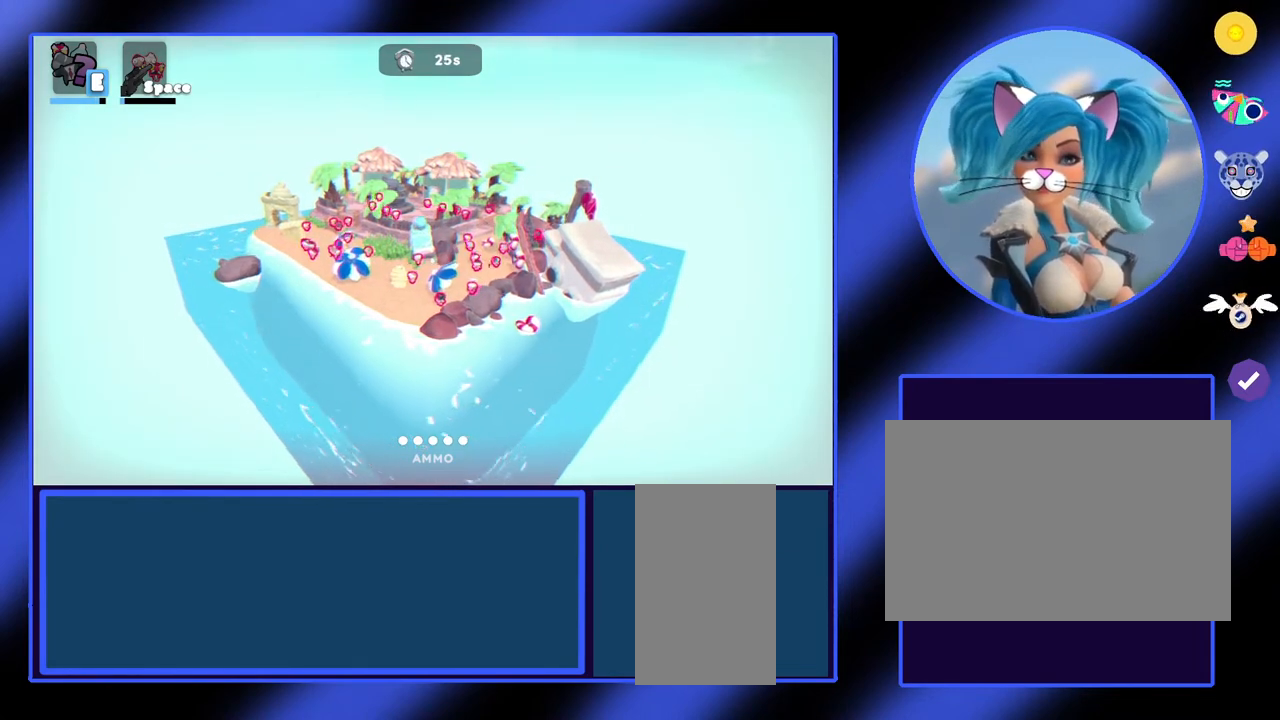
{"keys": [], "mouse": [], "events": [[433, "a", "up"]]}
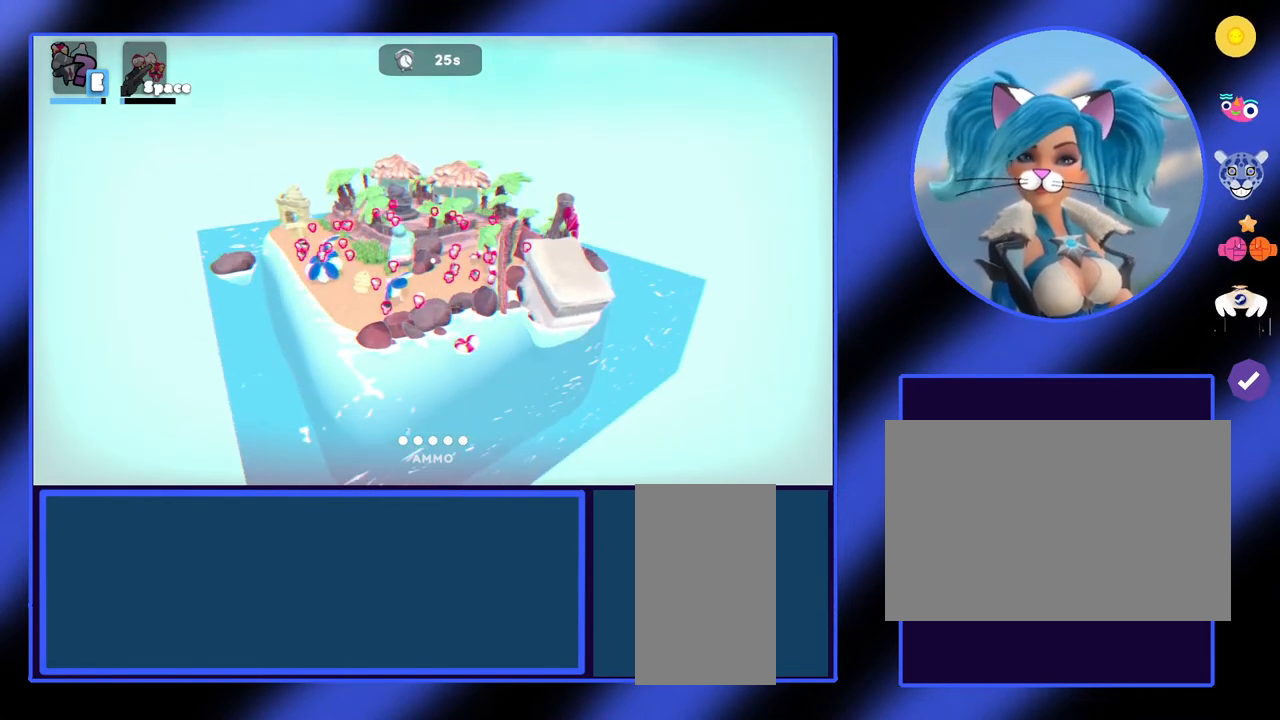
{"keys": ["d"], "mouse": [], "events": [[400, "d", "down"]]}
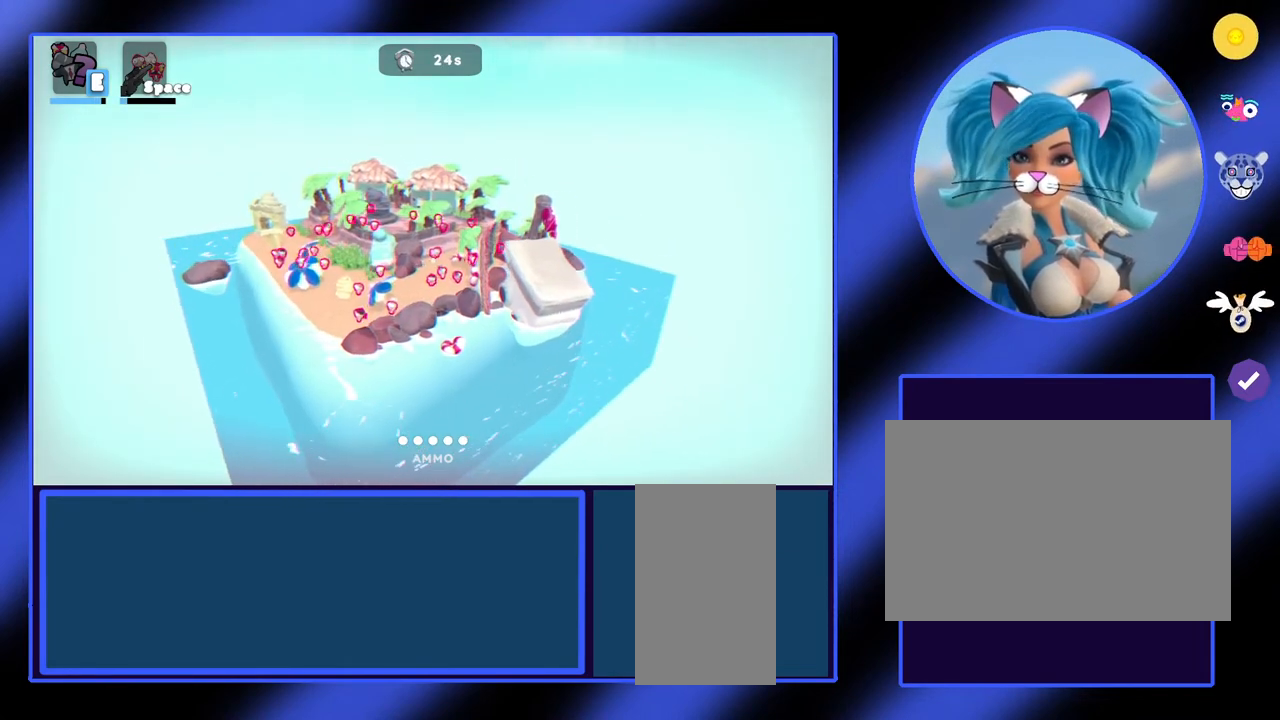
{"keys": ["d"], "mouse": [], "events": []}
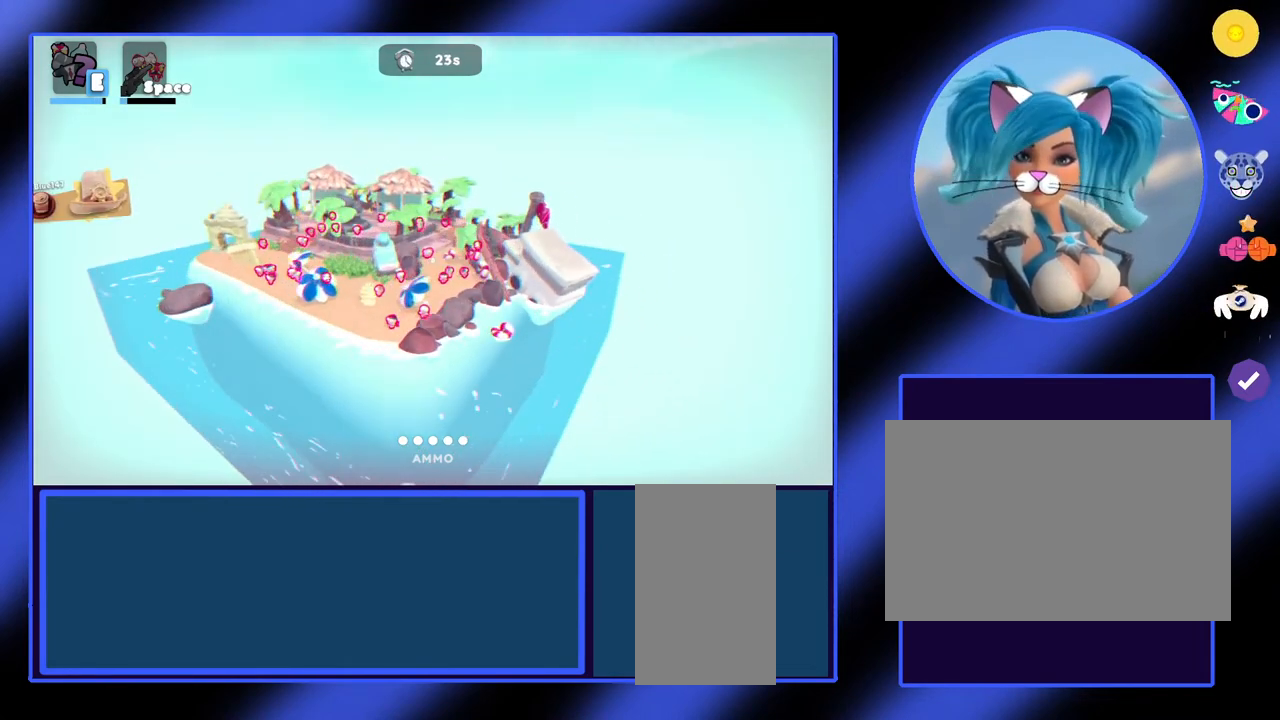
{"keys": ["d"], "mouse": [], "events": []}
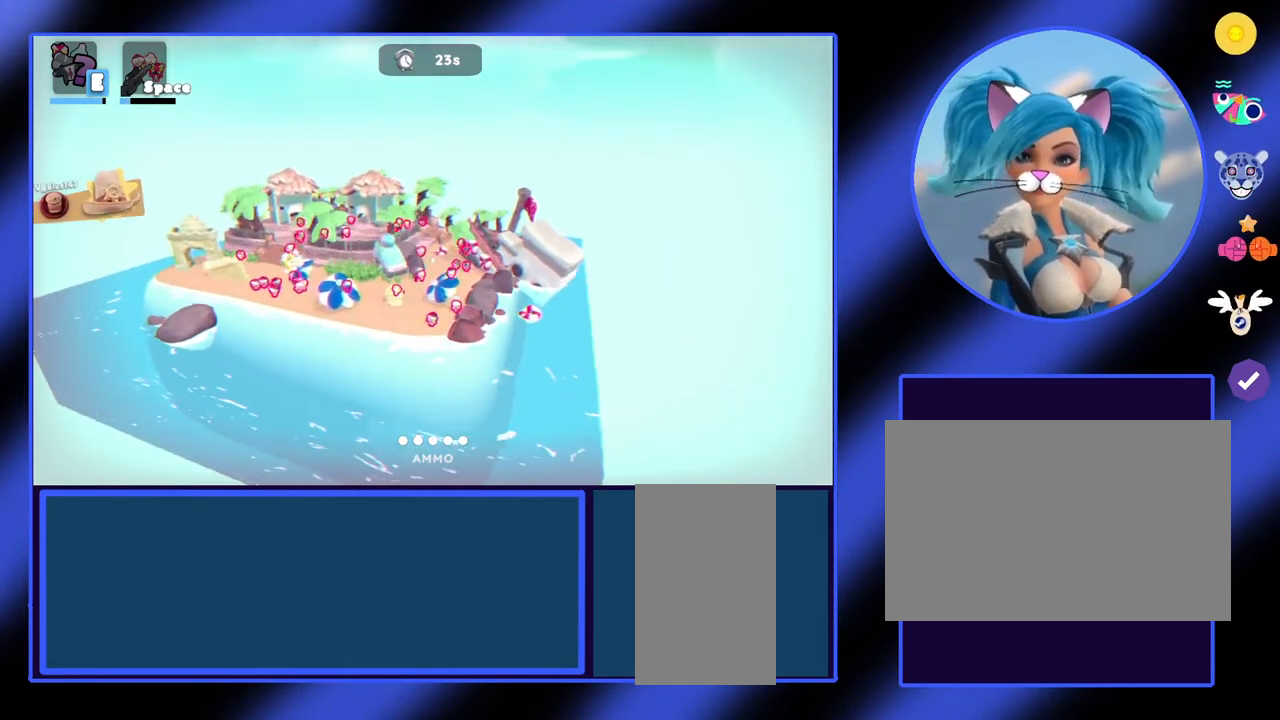
{"keys": [], "mouse": [], "events": [[267, "d", "up"]]}
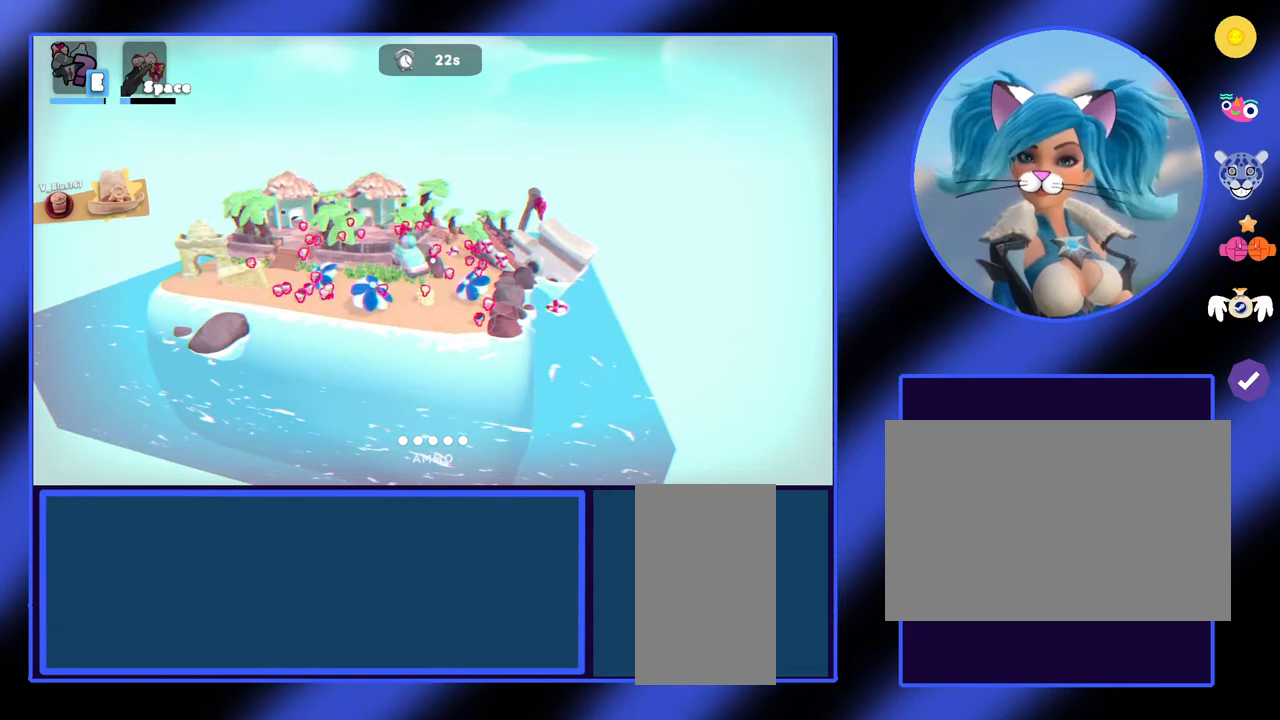
{"keys": [], "mouse": [], "events": []}
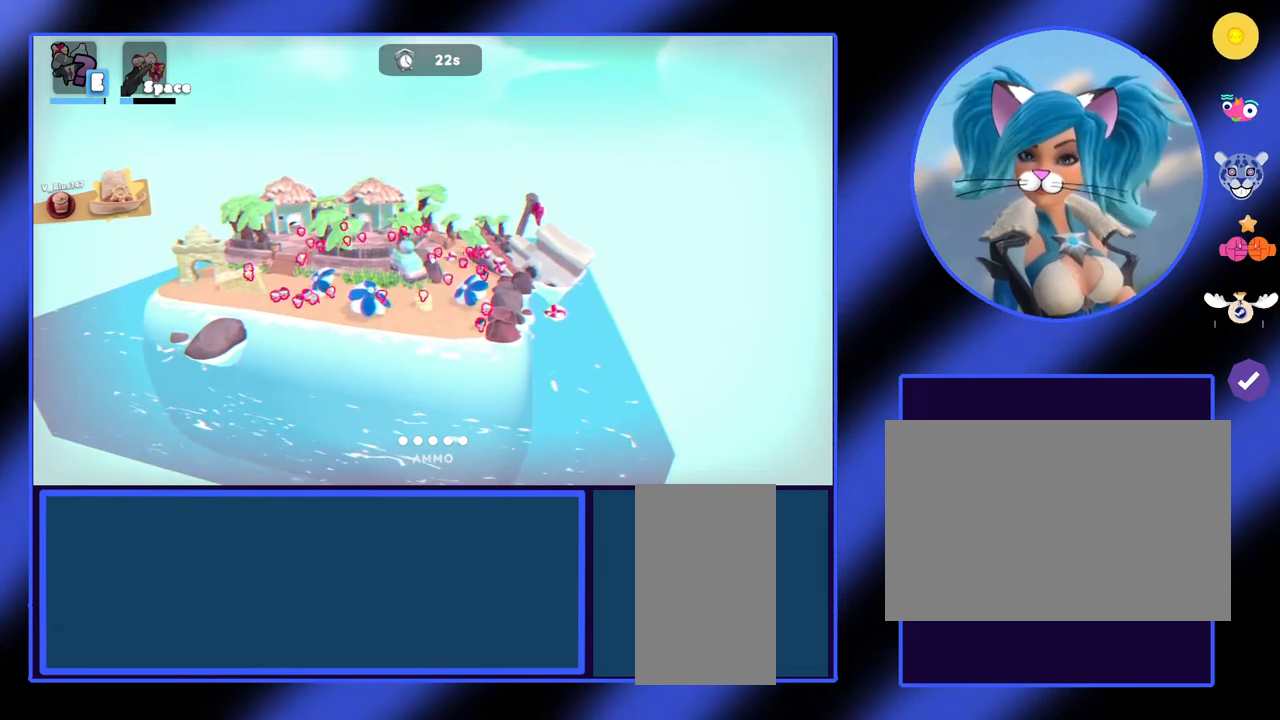
{"keys": [], "mouse": [], "events": []}
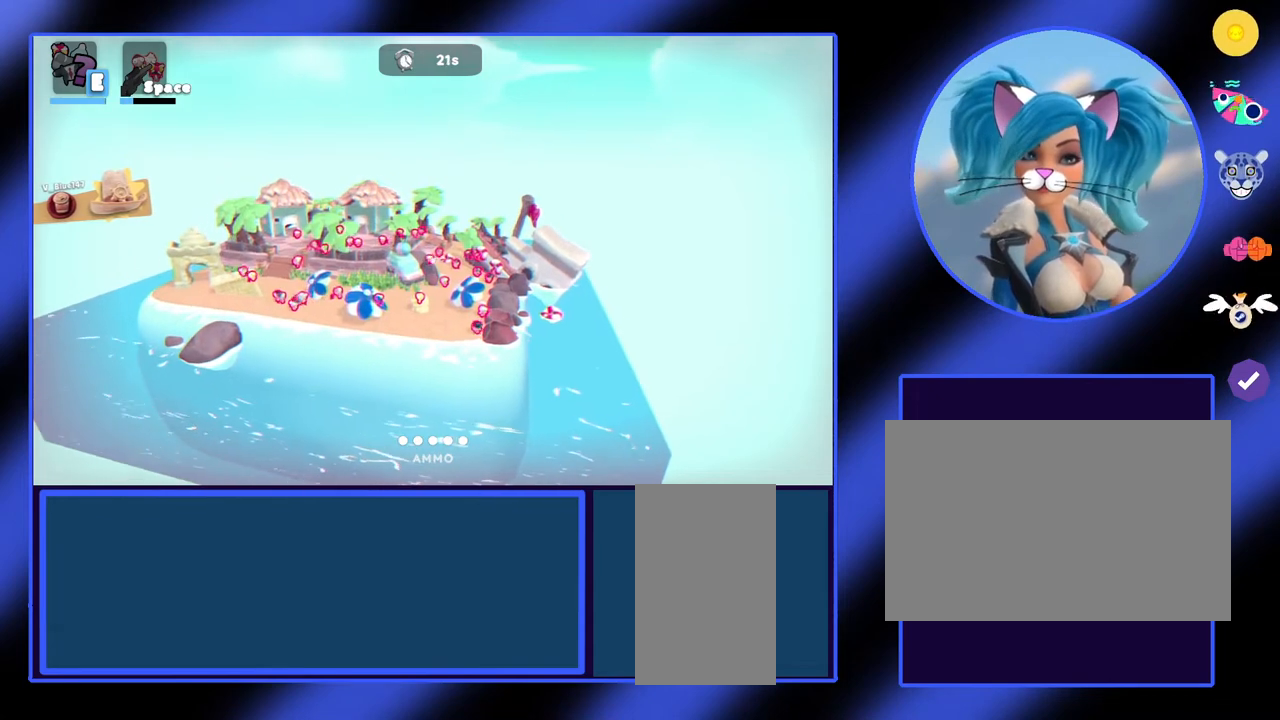
{"keys": [], "mouse": [], "events": []}
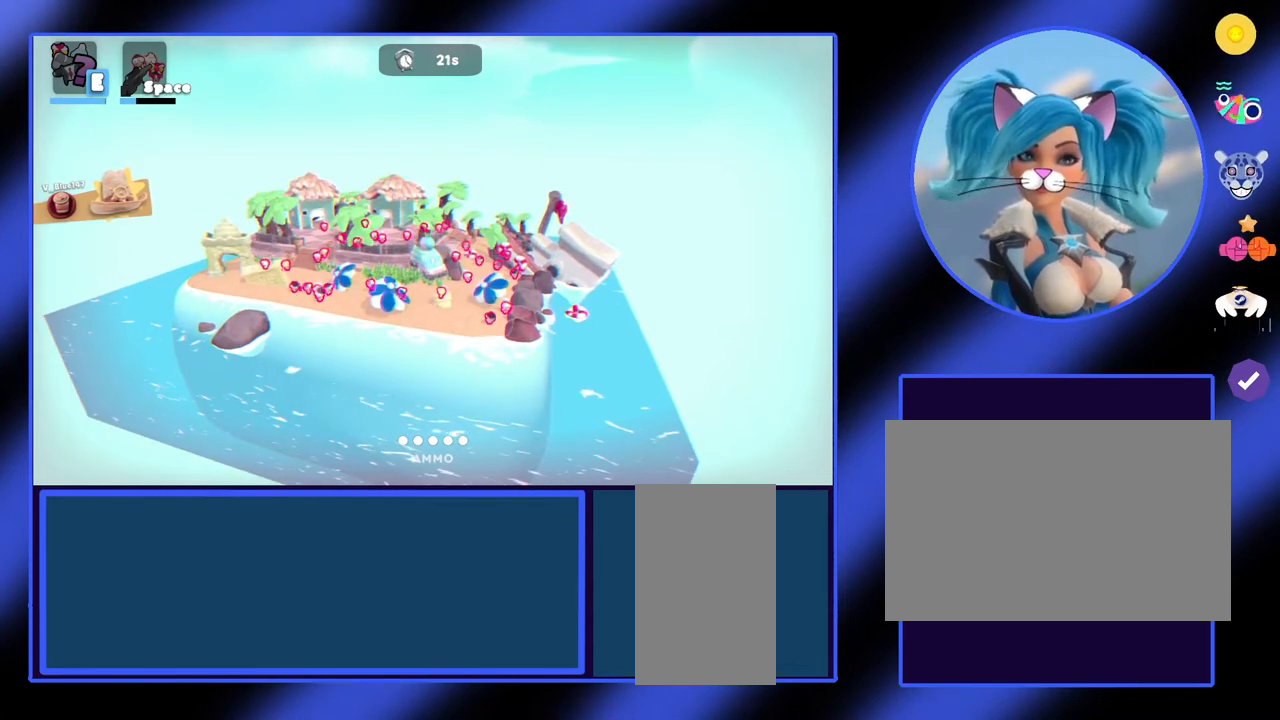
{"keys": [], "mouse": [], "events": [[67, "d", "down"], [367, "d", "up"]]}
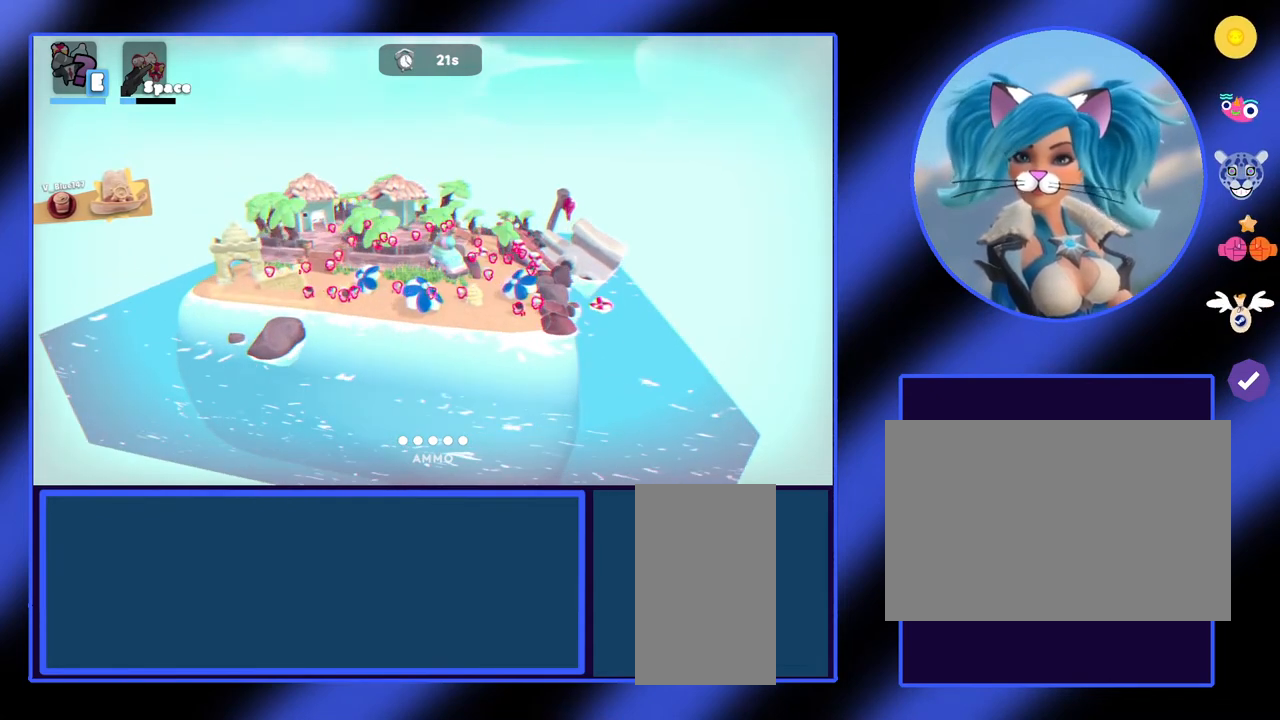
{"keys": ["e"], "mouse": [], "events": [[133, "a", "down"], [367, "a", "up"], [400, "e", "down"]]}
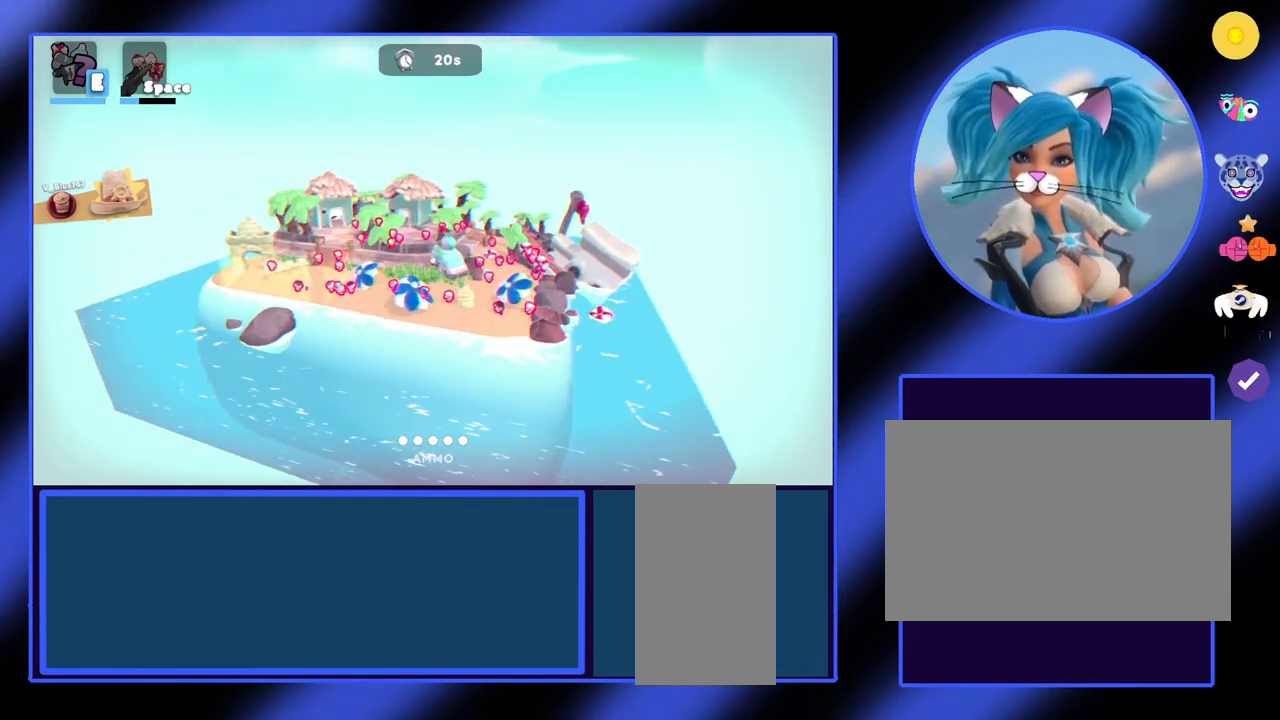
{"keys": [], "mouse": [], "events": [[100, "e", "up"]]}
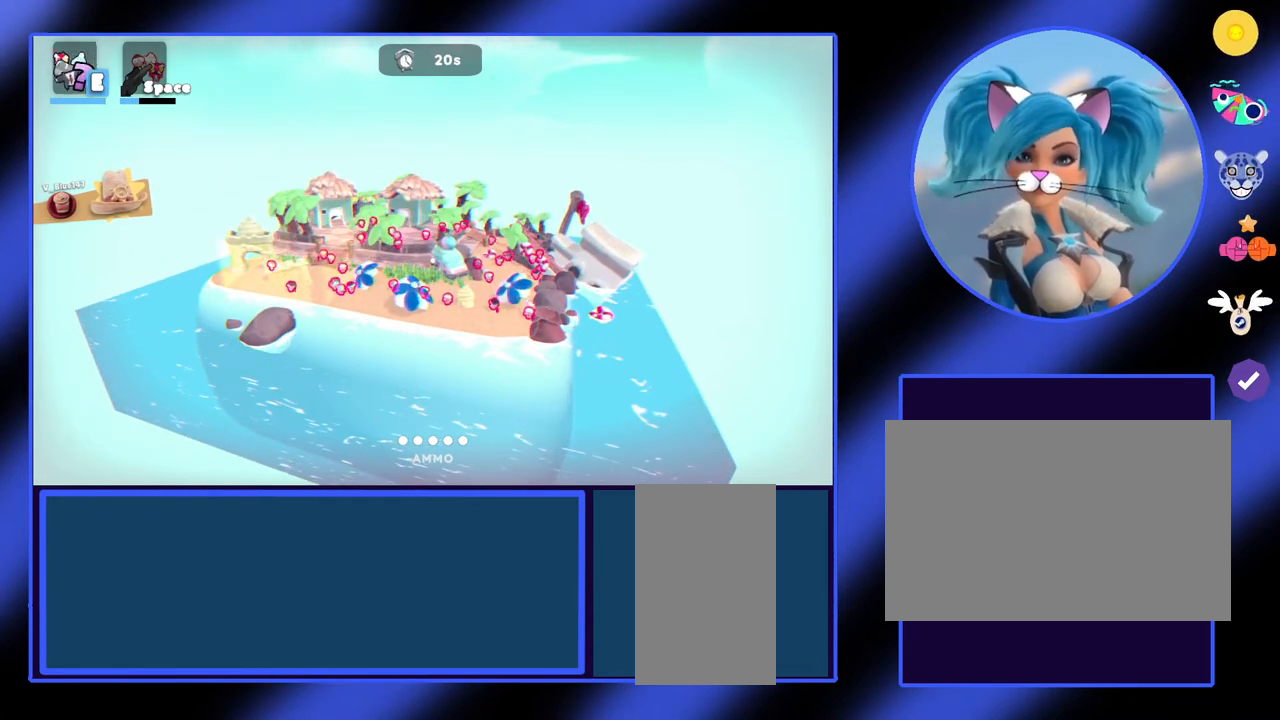
{"keys": ["d"], "mouse": [], "events": [[433, "d", "down"]]}
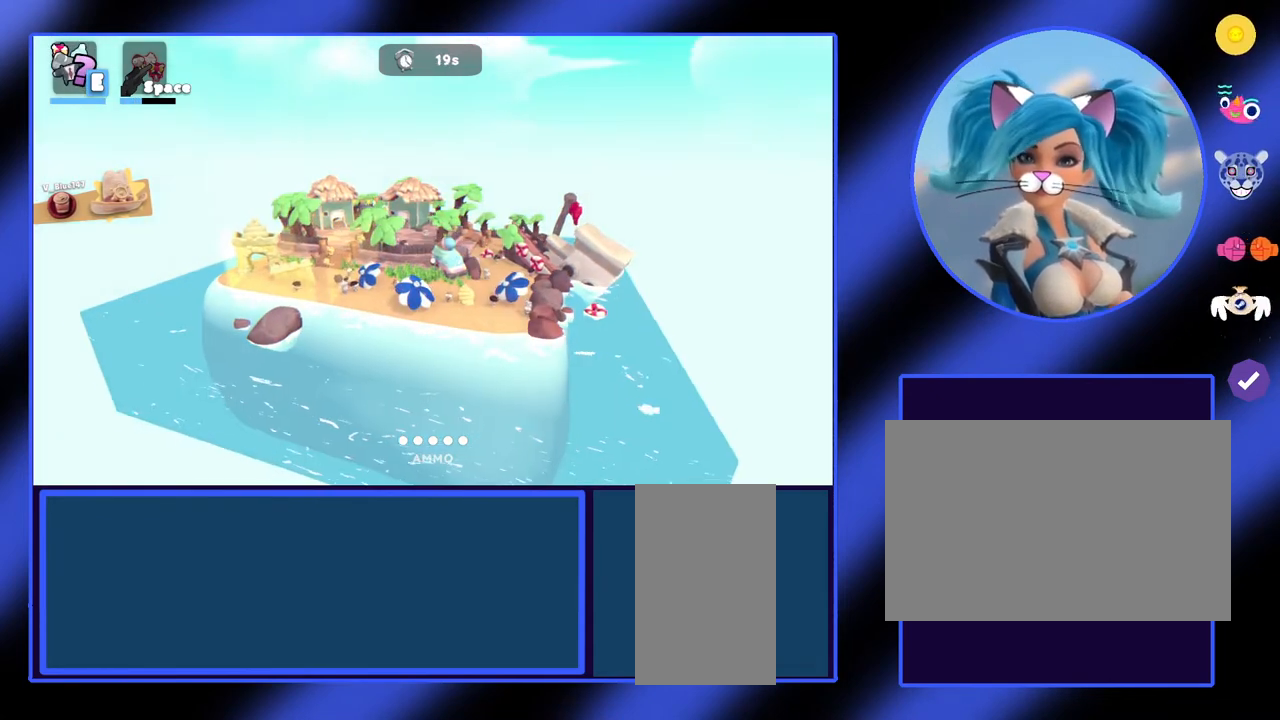
{"keys": [], "mouse": [], "events": [[467, "d", "up"]]}
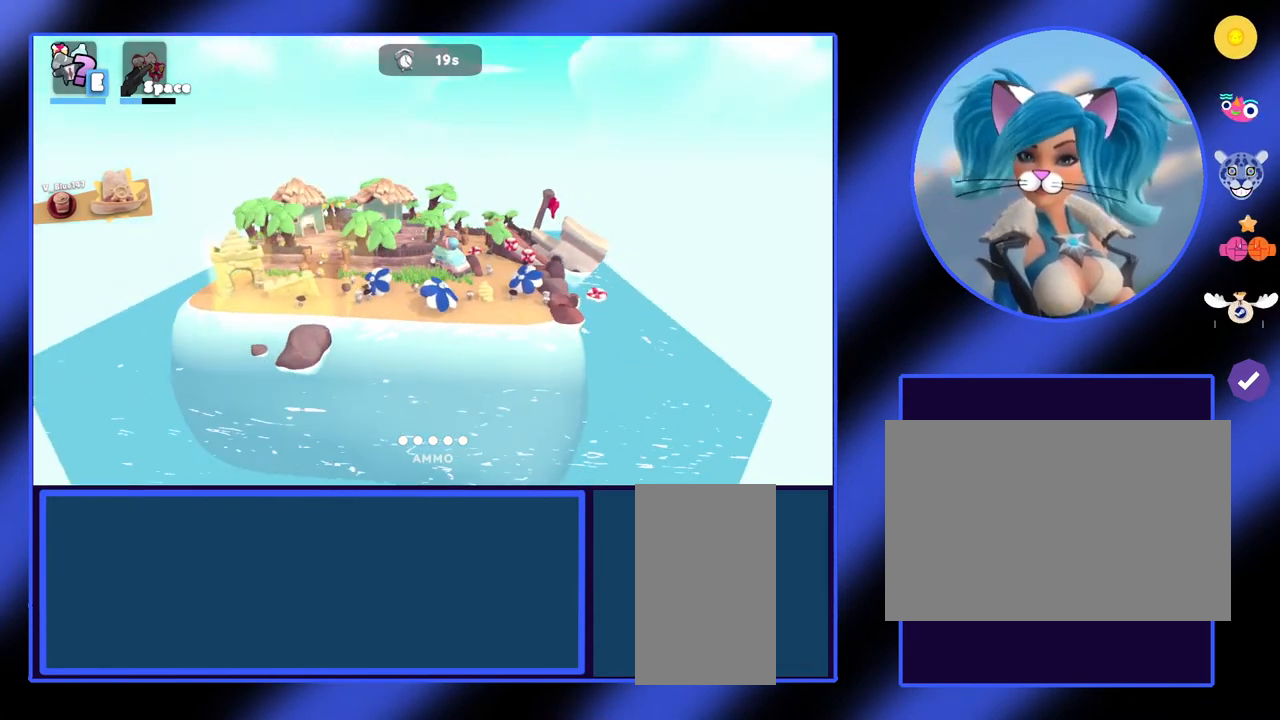
{"keys": [], "mouse": [], "events": [[267, "e", "down"], [500, "e", "up"]]}
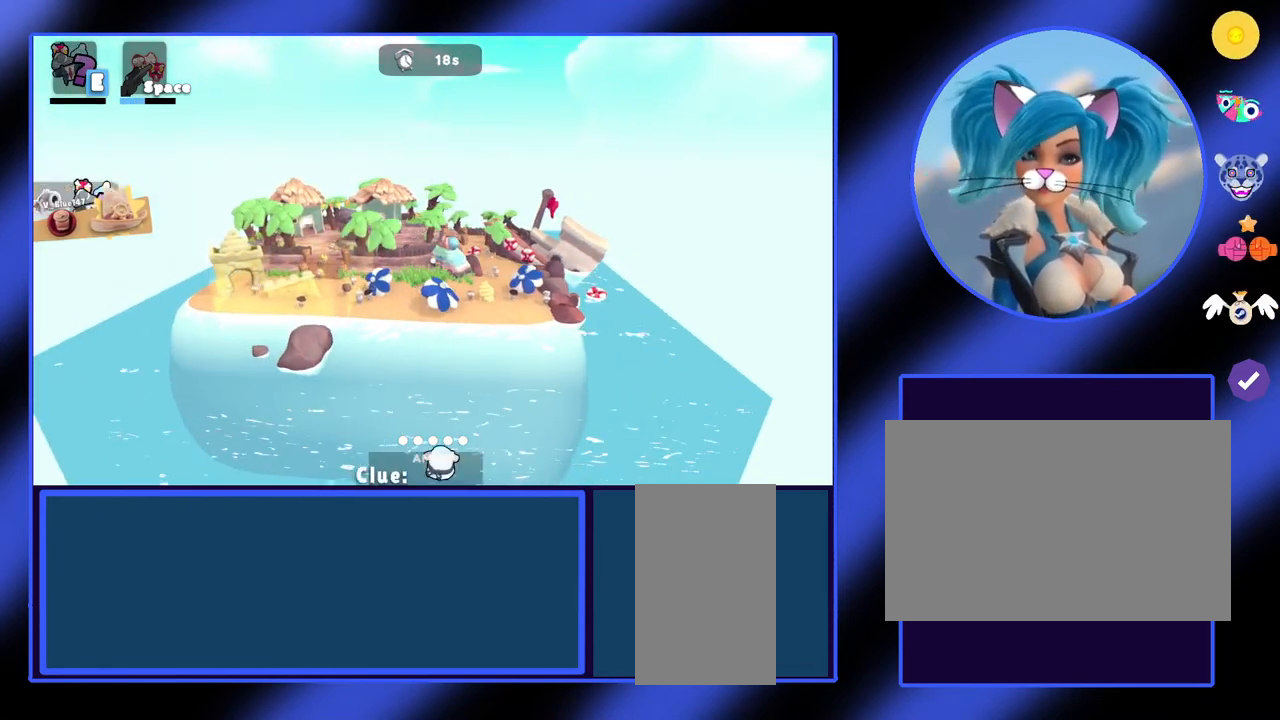
{"keys": ["d"], "mouse": [], "events": [[267, "d", "down"]]}
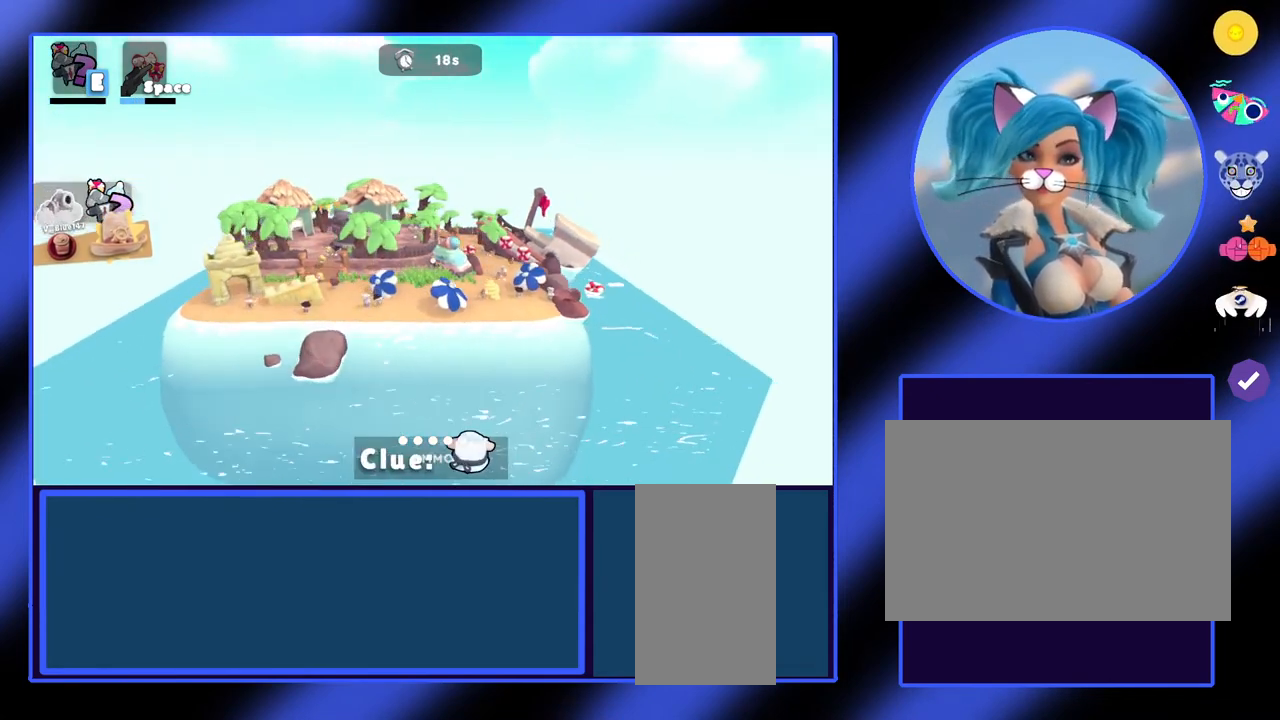
{"keys": ["a"], "mouse": [], "events": [[67, "d", "up"], [267, "a", "down"]]}
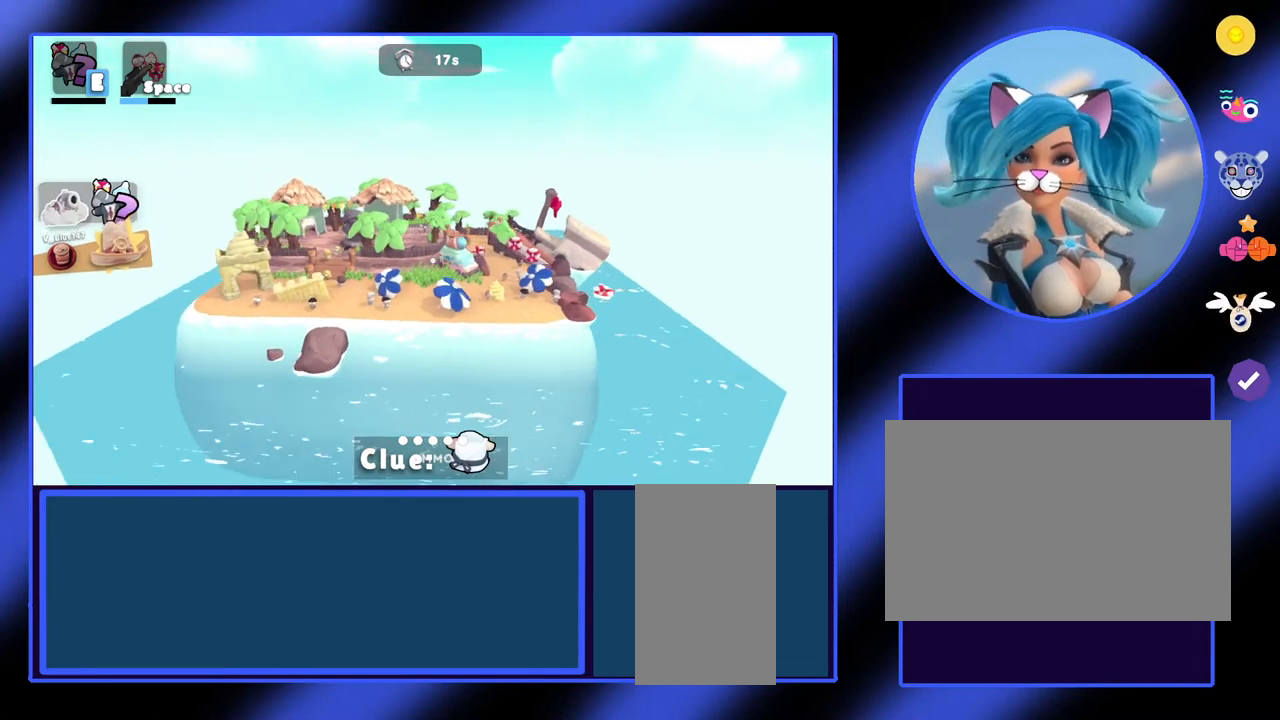
{"keys": ["a"], "mouse": [], "events": []}
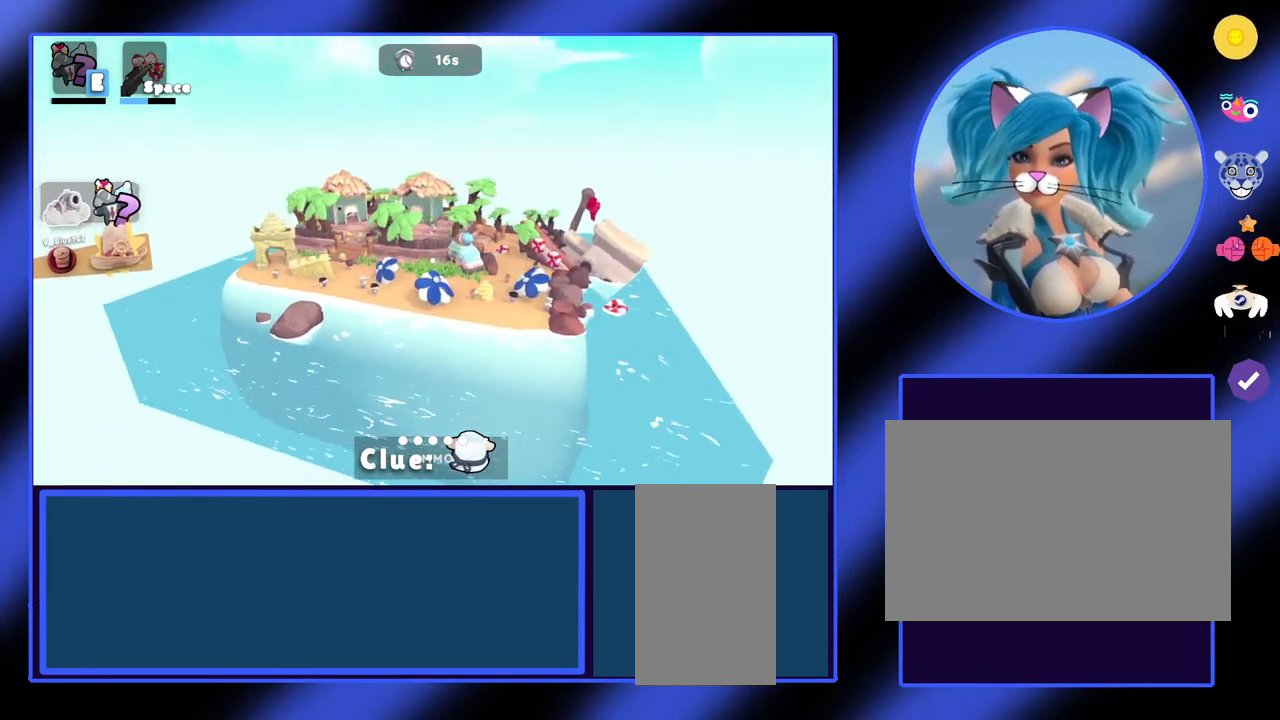
{"keys": [], "mouse": [], "events": [[500, "a", "up"]]}
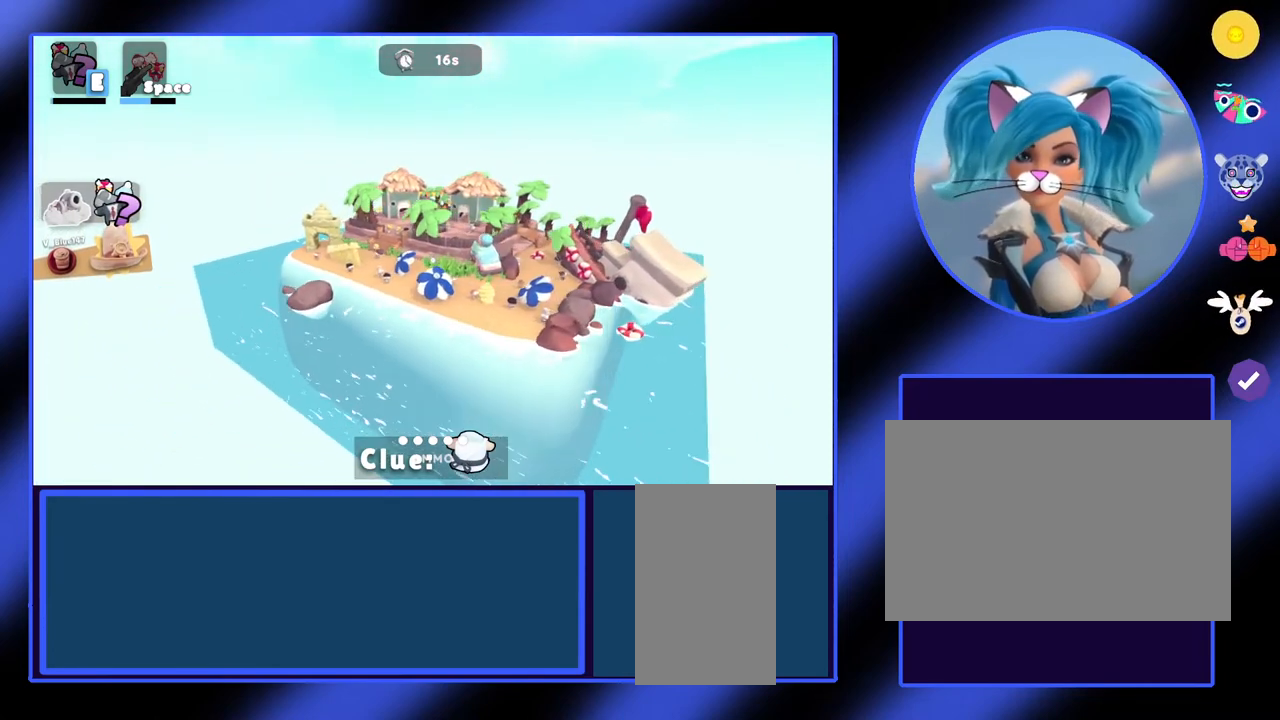
{"keys": [], "mouse": [], "events": []}
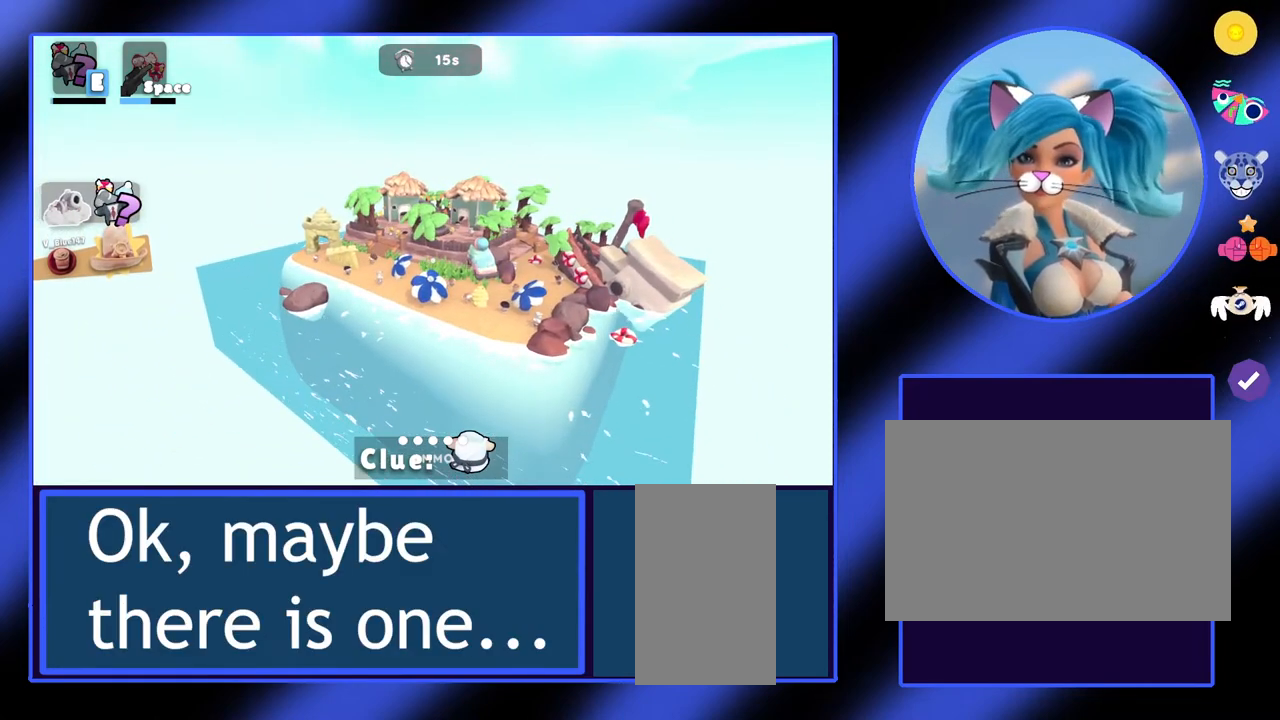
{"keys": [], "mouse": [], "events": []}
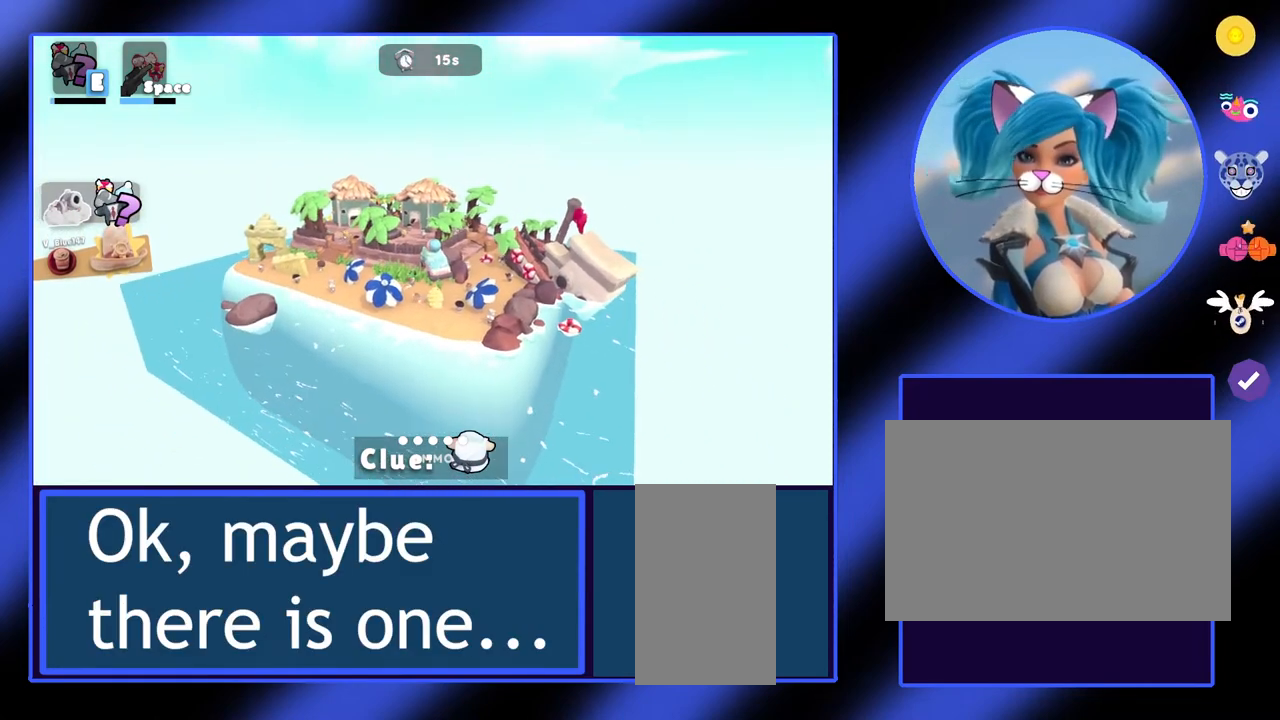
{"keys": [], "mouse": [], "events": []}
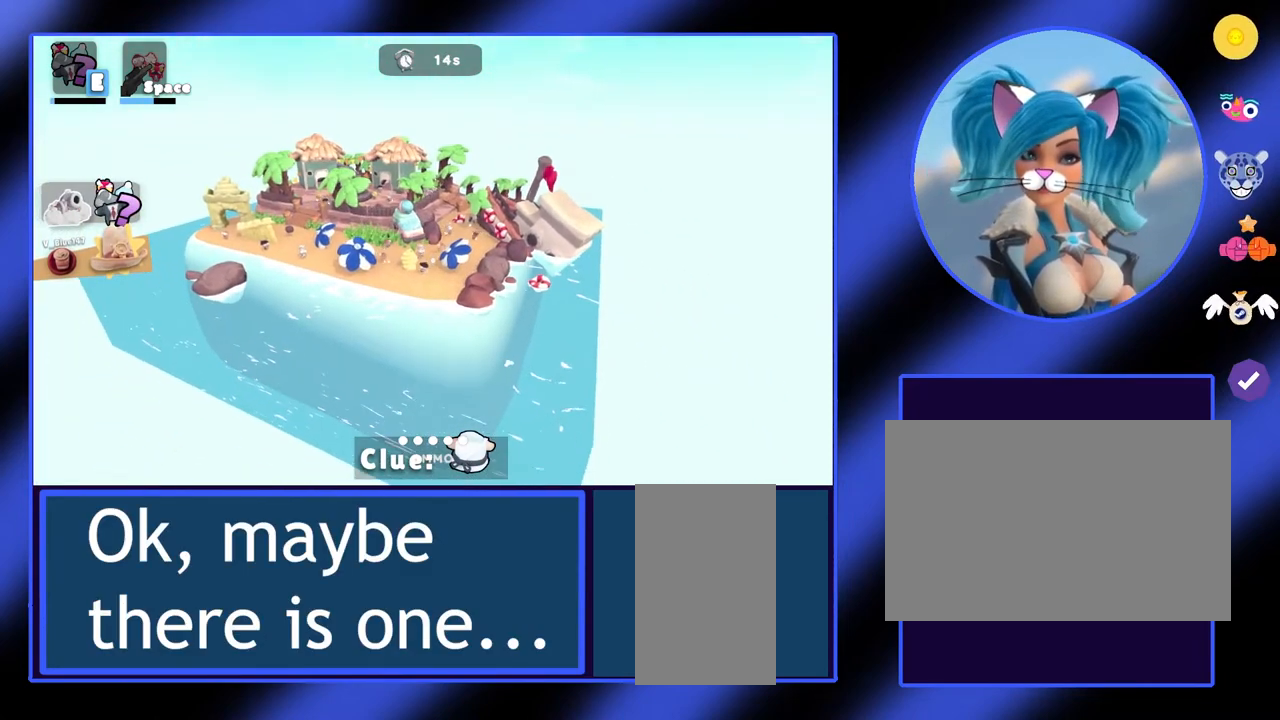
{"keys": [], "mouse": ["right"], "events": [[267, "mouse_right", "down"]]}